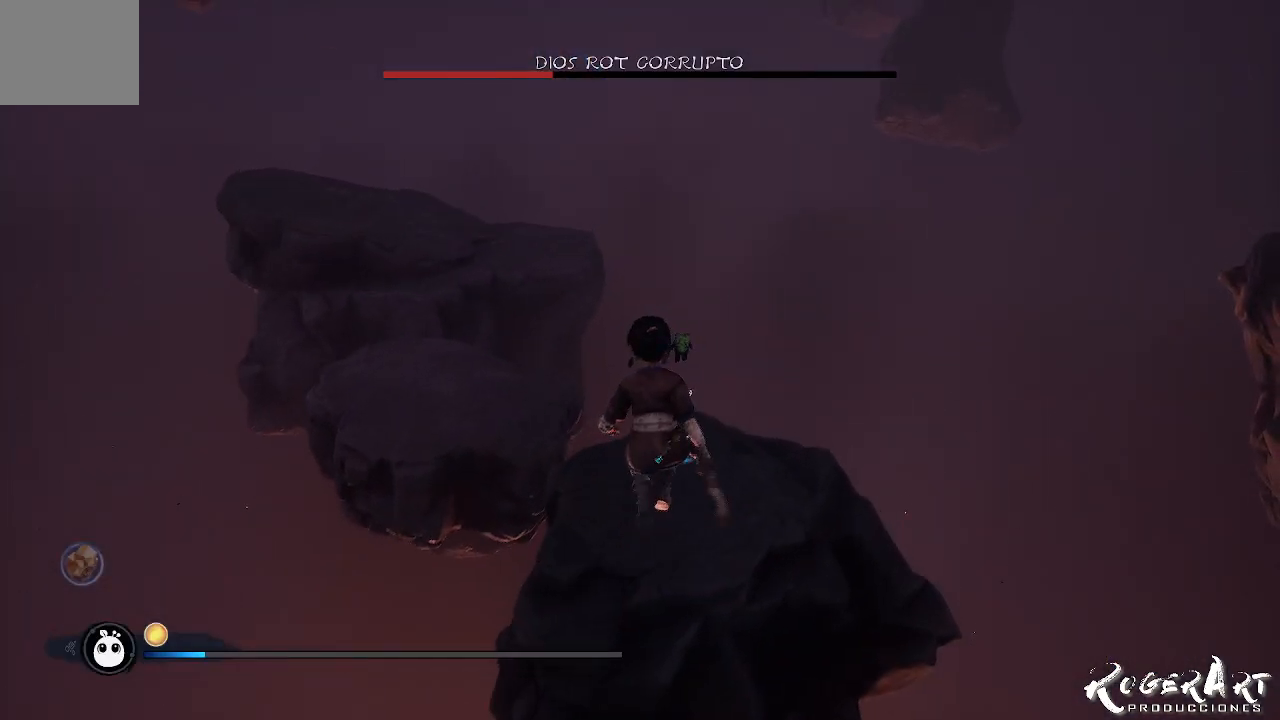
Gameplay with a controller (PlayStation layout); each line is a JSON object with the inputs held at the frame after it (dt_ms = milliseconds from this image to that frame). "events" lists button and stick changes between this image and that frame as [ms after this image, input, new state], when the widget could be followed in between.
{"dt_ms": 500, "buttons": [], "left_stick": "center", "right_stick": "left", "events": [[400, "right_stick", "left"], [433, "left_stick", "center"]]}
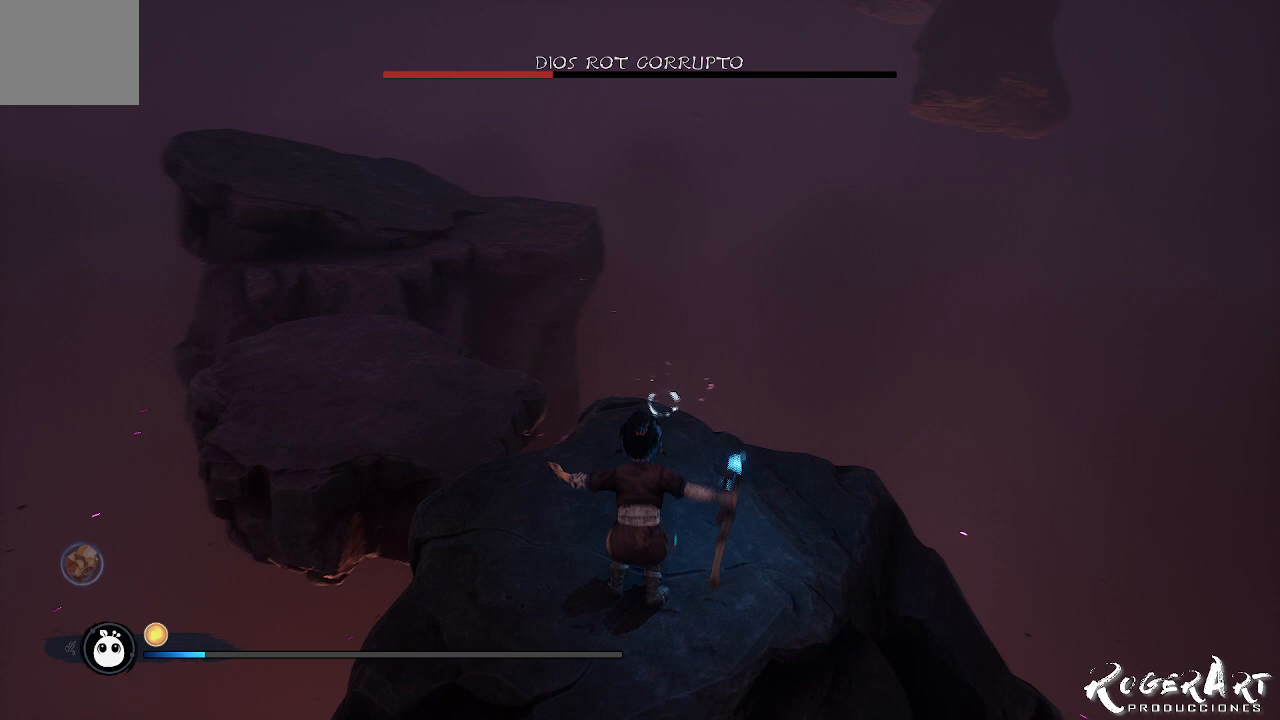
{"dt_ms": 500, "buttons": [], "left_stick": "up", "right_stick": "center", "events": [[400, "left_stick", "up"], [400, "right_stick", "center"]]}
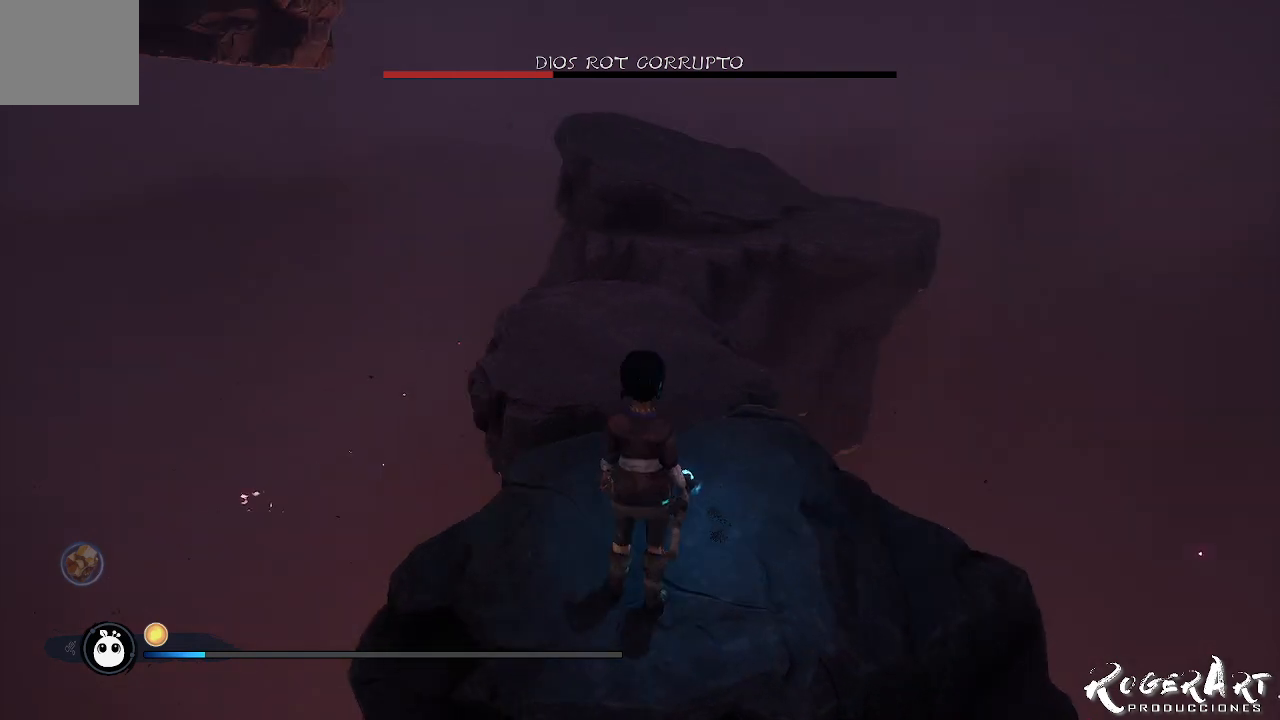
{"dt_ms": 500, "buttons": ["CROSS"], "left_stick": "up", "right_stick": "center", "events": [[367, "CROSS", "down"]]}
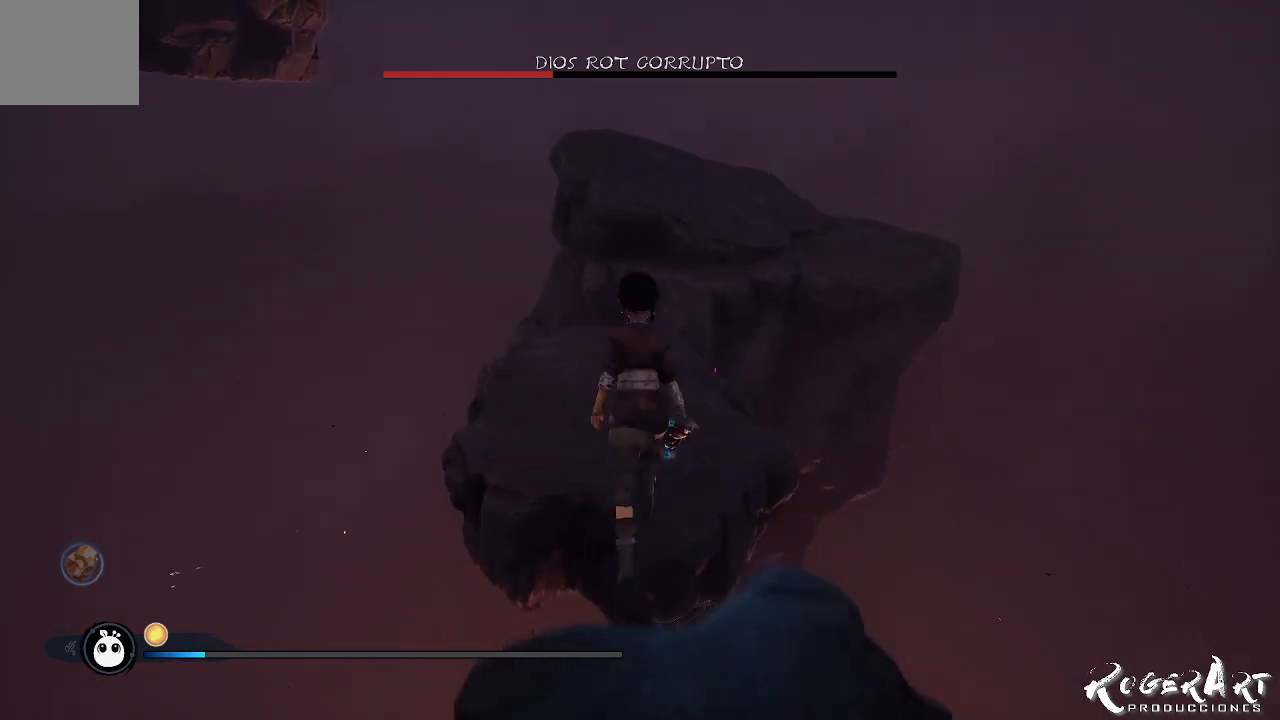
{"dt_ms": 500, "buttons": [], "left_stick": "up", "right_stick": "center", "events": [[33, "CROSS", "up"]]}
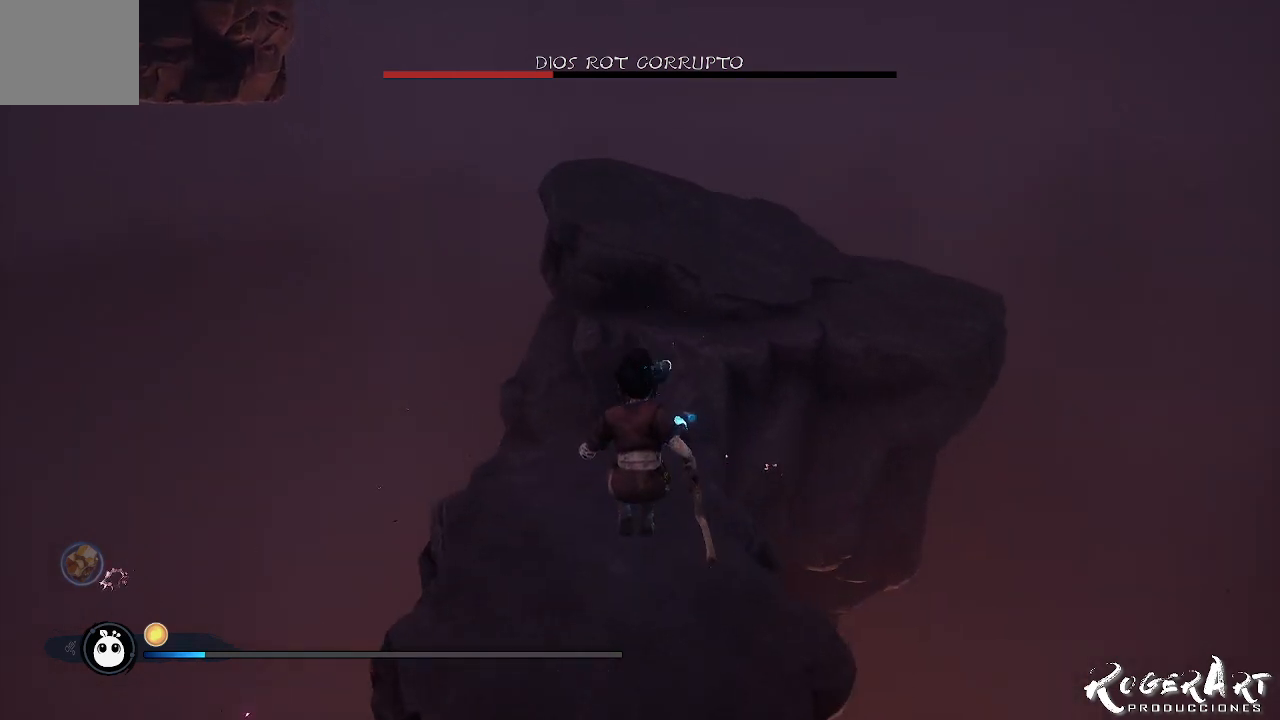
{"dt_ms": 1000, "buttons": ["CROSS"], "left_stick": "up", "right_stick": "center", "events": [[100, "left_stick", "up-left"], [133, "right_stick", "right"], [533, "right_stick", "center"], [633, "left_stick", "up"], [867, "CROSS", "down"]]}
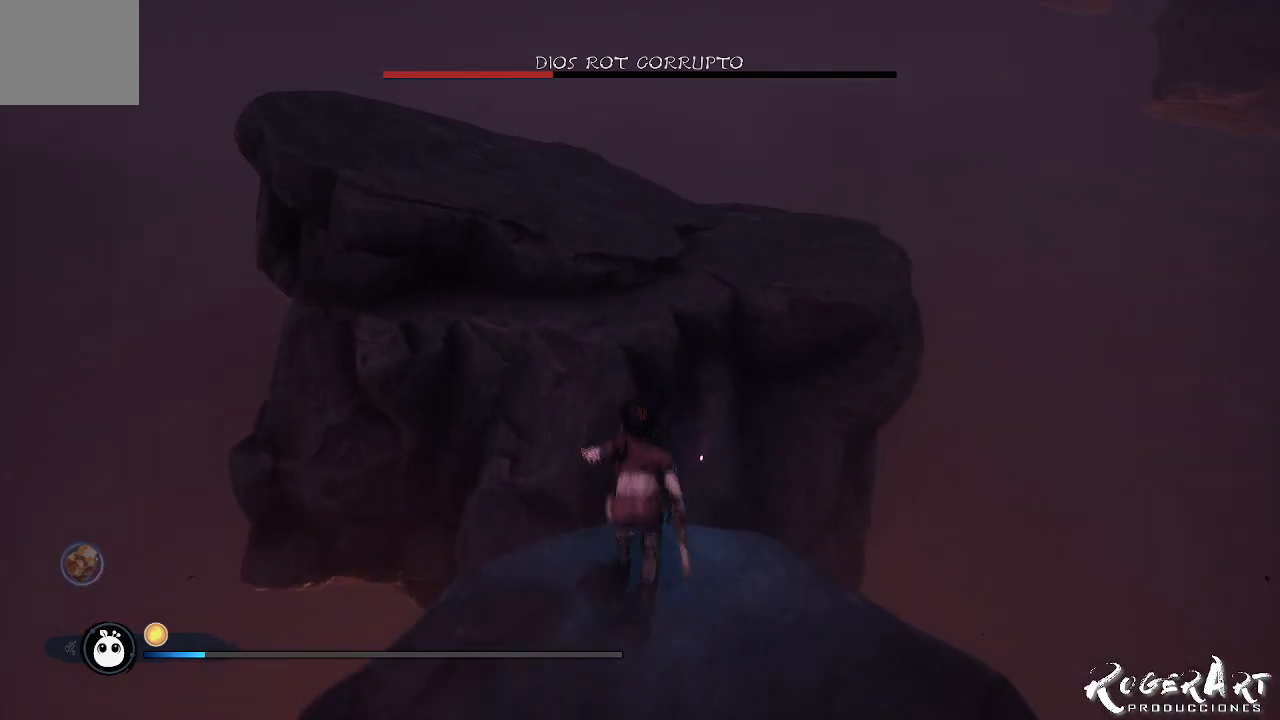
{"dt_ms": 500, "buttons": [], "left_stick": "up", "right_stick": "center", "events": [[67, "CROSS", "up"]]}
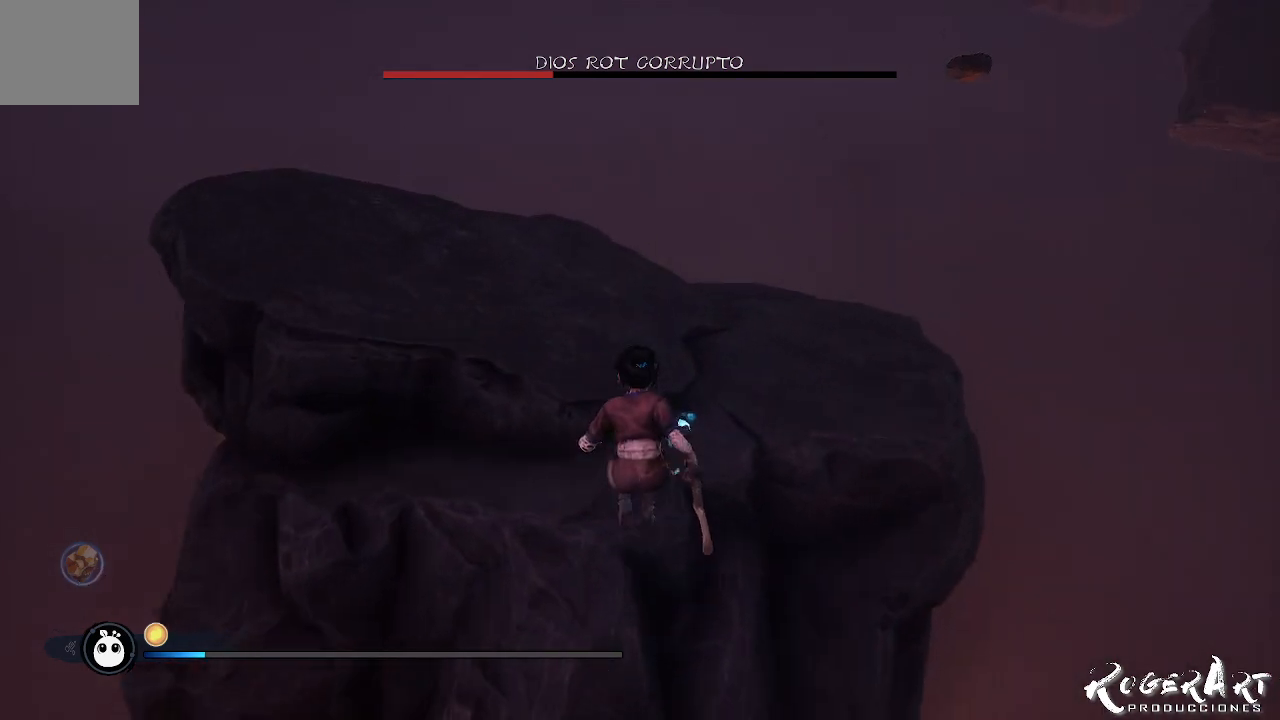
{"dt_ms": 500, "buttons": ["CROSS"], "left_stick": "up", "right_stick": "center", "events": [[100, "CROSS", "down"]]}
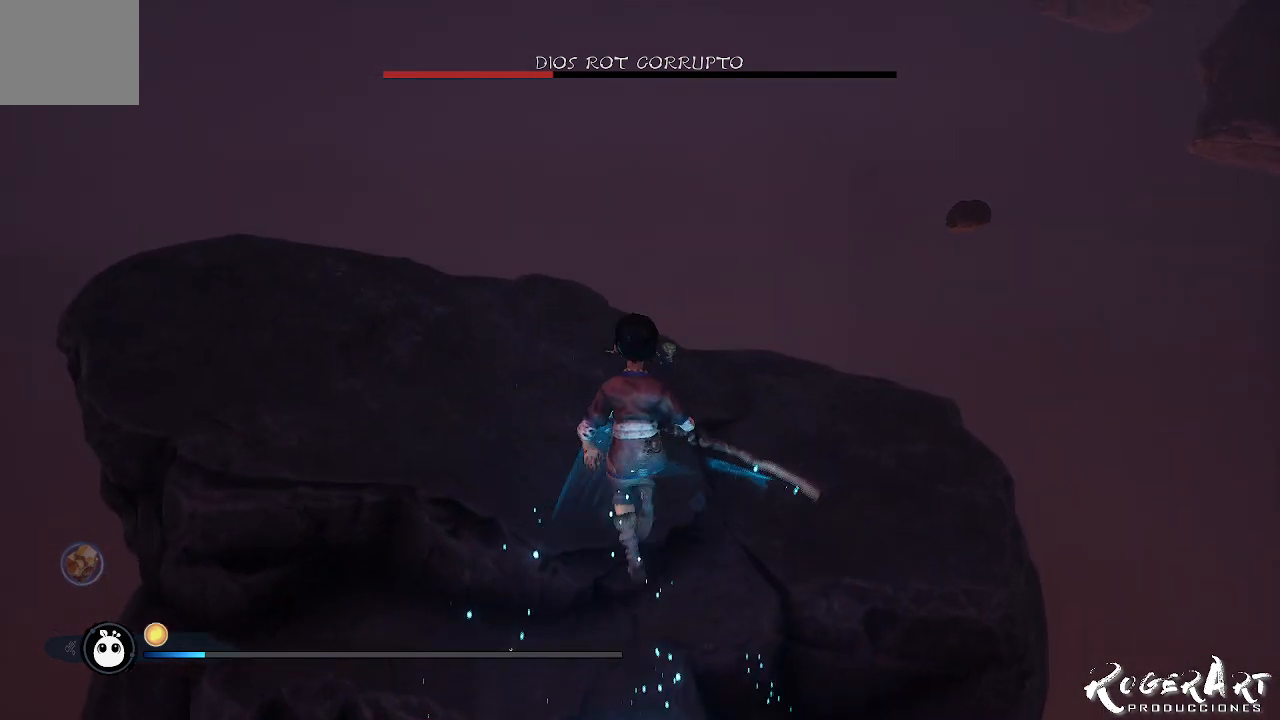
{"dt_ms": 500, "buttons": [], "left_stick": "up", "right_stick": "center", "events": [[400, "CROSS", "up"]]}
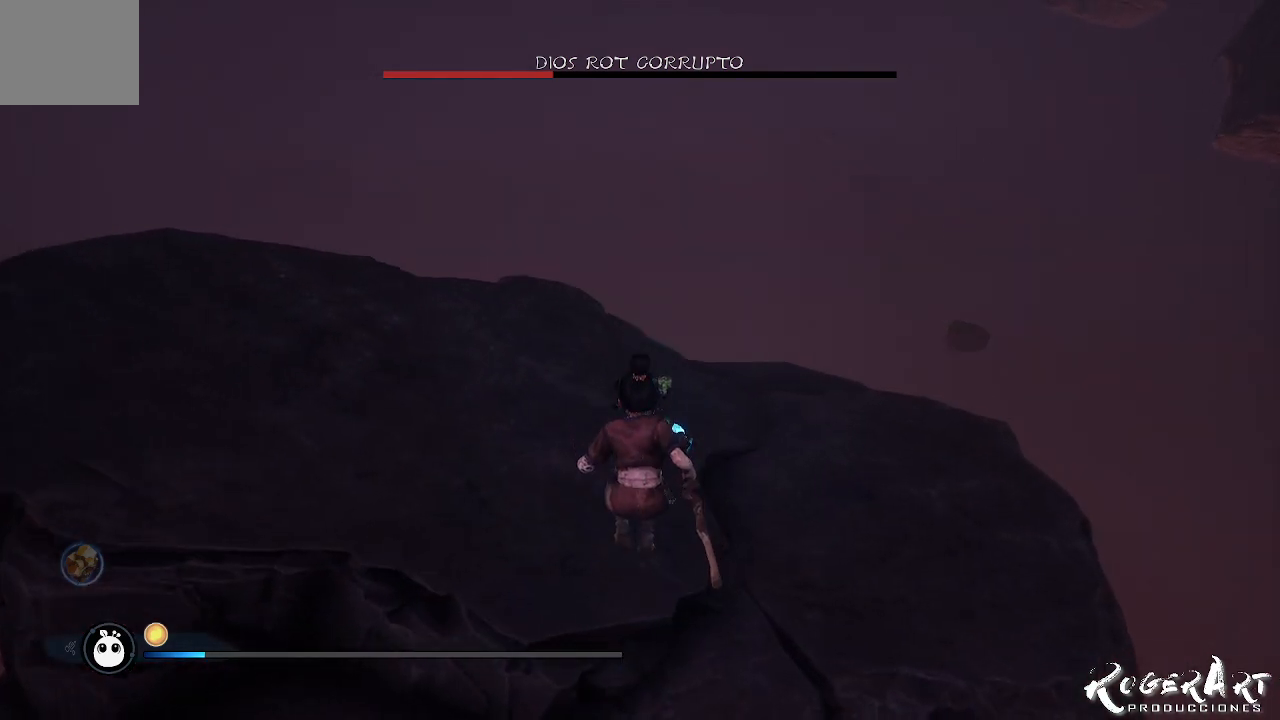
{"dt_ms": 500, "buttons": [], "left_stick": "up-right", "right_stick": "left", "events": [[200, "right_stick", "left"], [333, "left_stick", "up-right"]]}
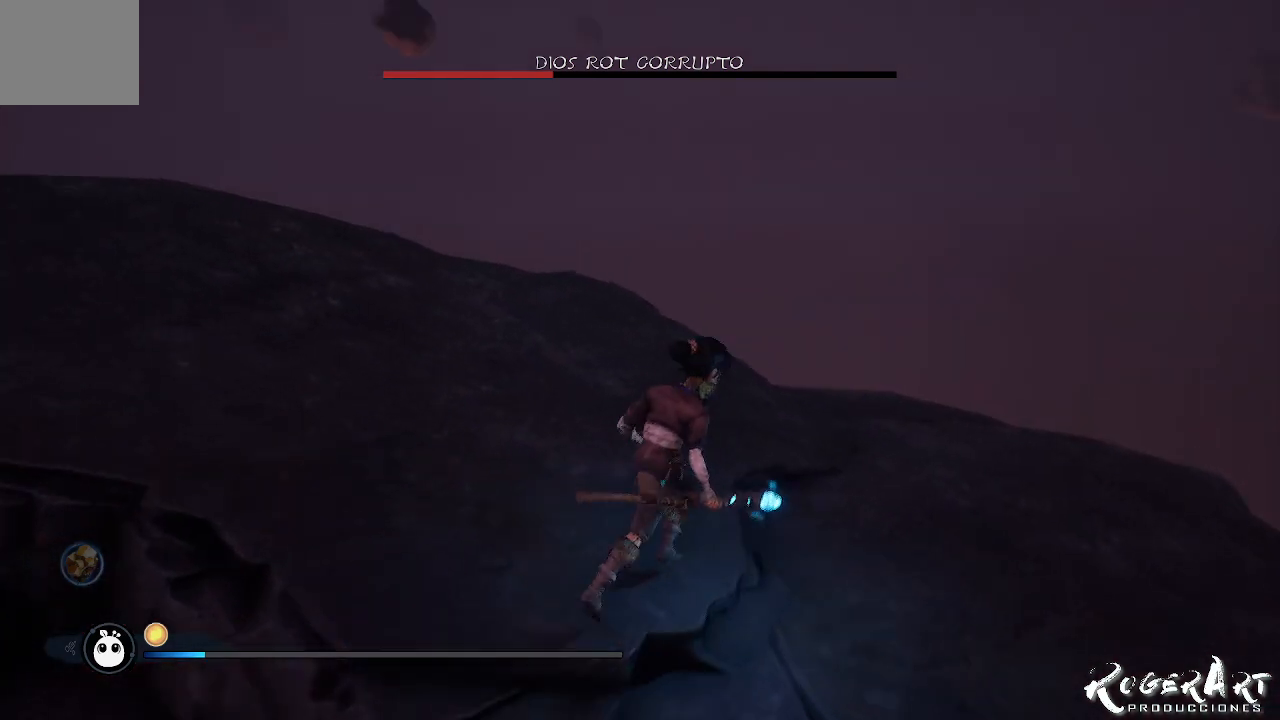
{"dt_ms": 500, "buttons": [], "left_stick": "up-left", "right_stick": "left", "events": [[133, "left_stick", "up"], [267, "left_stick", "up-left"]]}
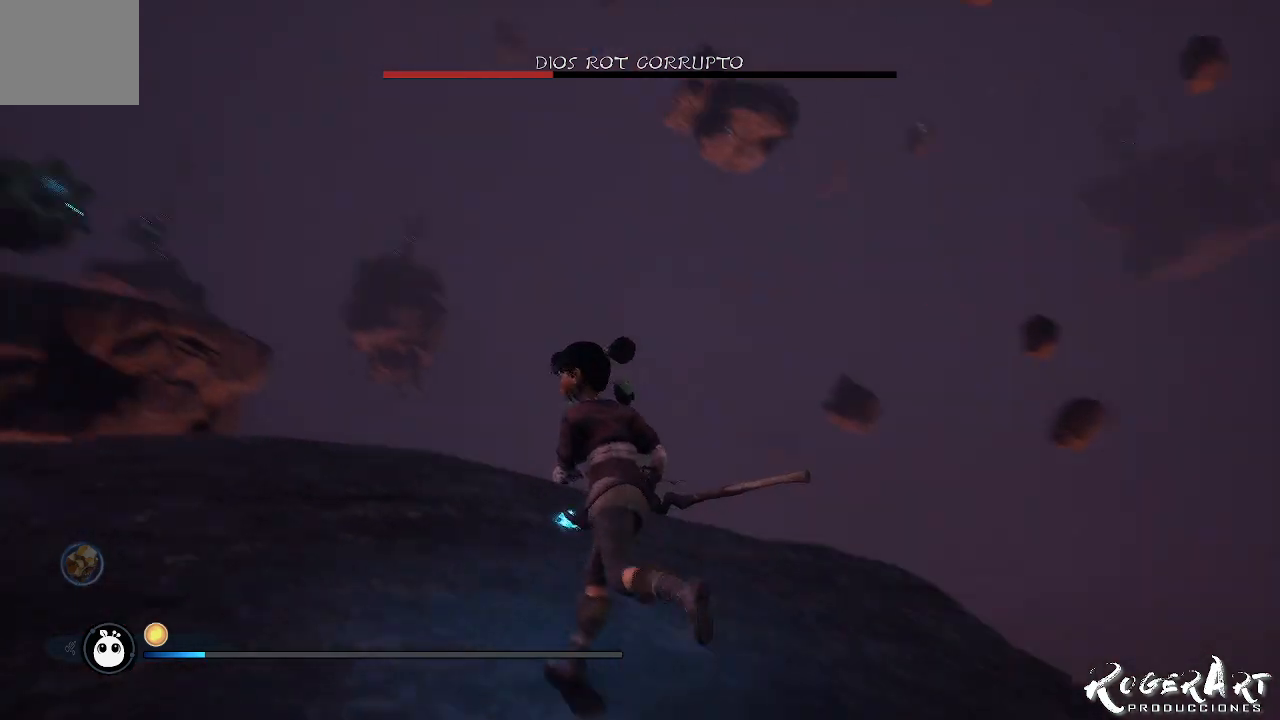
{"dt_ms": 500, "buttons": [], "left_stick": "up", "right_stick": "center", "events": [[367, "left_stick", "up"], [367, "right_stick", "center"]]}
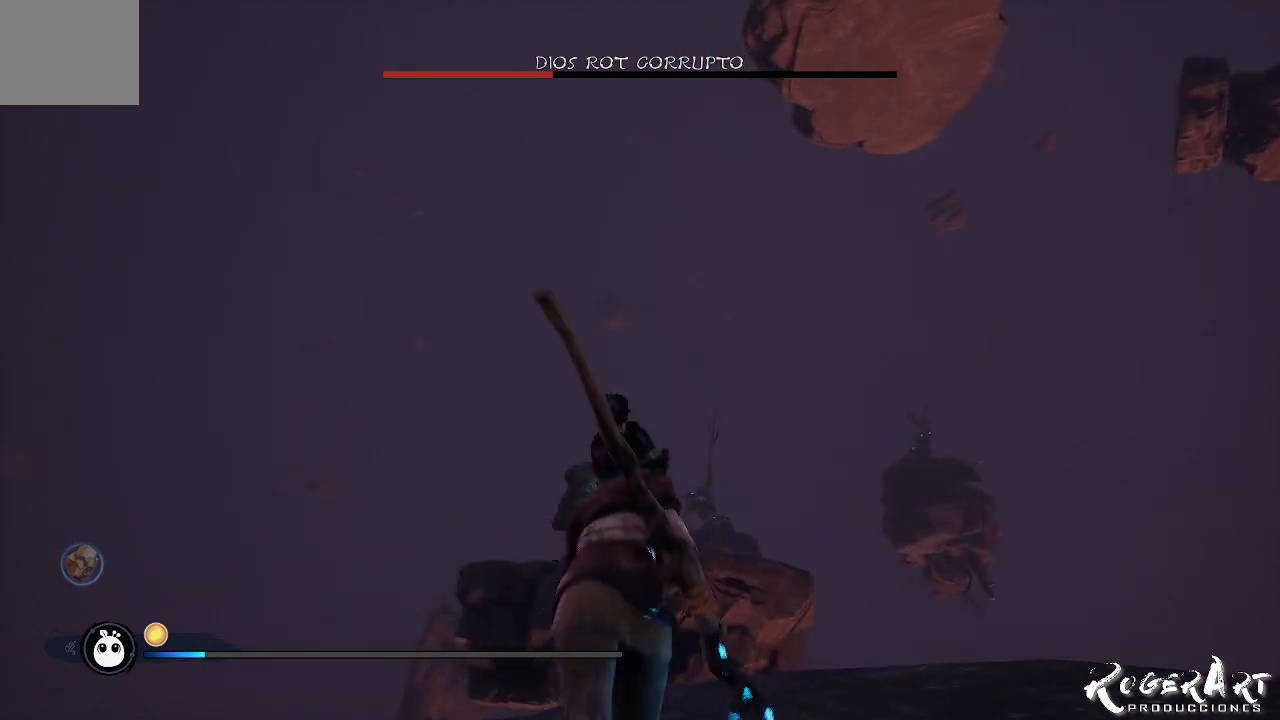
{"dt_ms": 500, "buttons": [], "left_stick": "up", "right_stick": "left", "events": [[100, "CROSS", "down"], [200, "CROSS", "up"], [267, "CROSS", "down"], [400, "CROSS", "up"], [500, "right_stick", "left"]]}
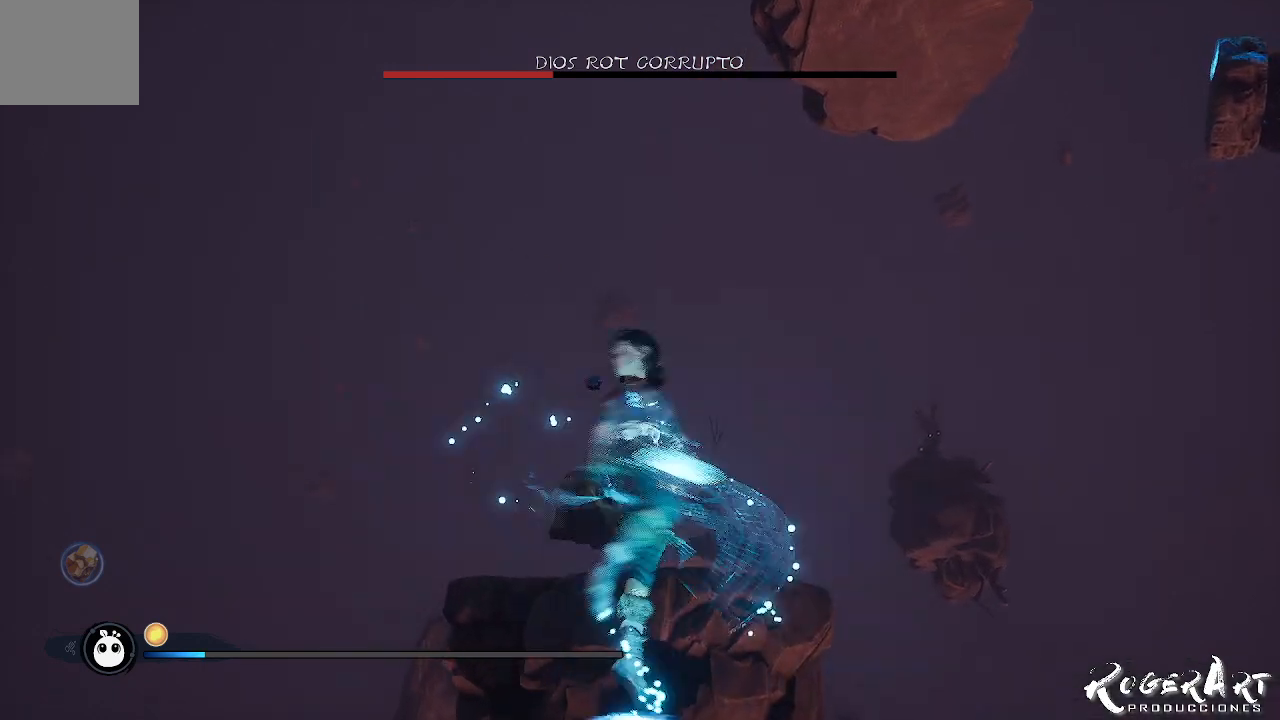
{"dt_ms": 500, "buttons": ["L2", "R2"], "left_stick": "up", "right_stick": "center", "events": [[167, "right_stick", "center"], [200, "L2", "down"], [233, "R2", "down"]]}
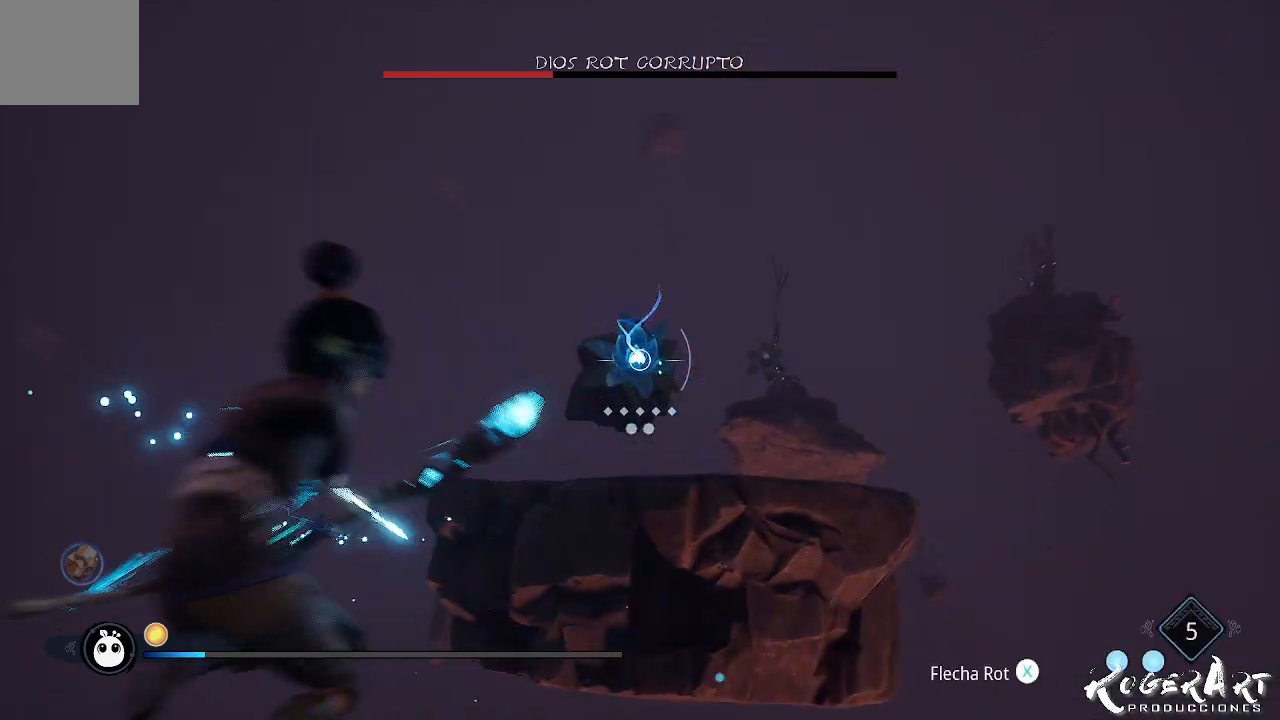
{"dt_ms": 500, "buttons": ["L2", "R2"], "left_stick": "up", "right_stick": "center", "events": [[67, "right_stick", "right"], [200, "right_stick", "left"], [333, "right_stick", "center"]]}
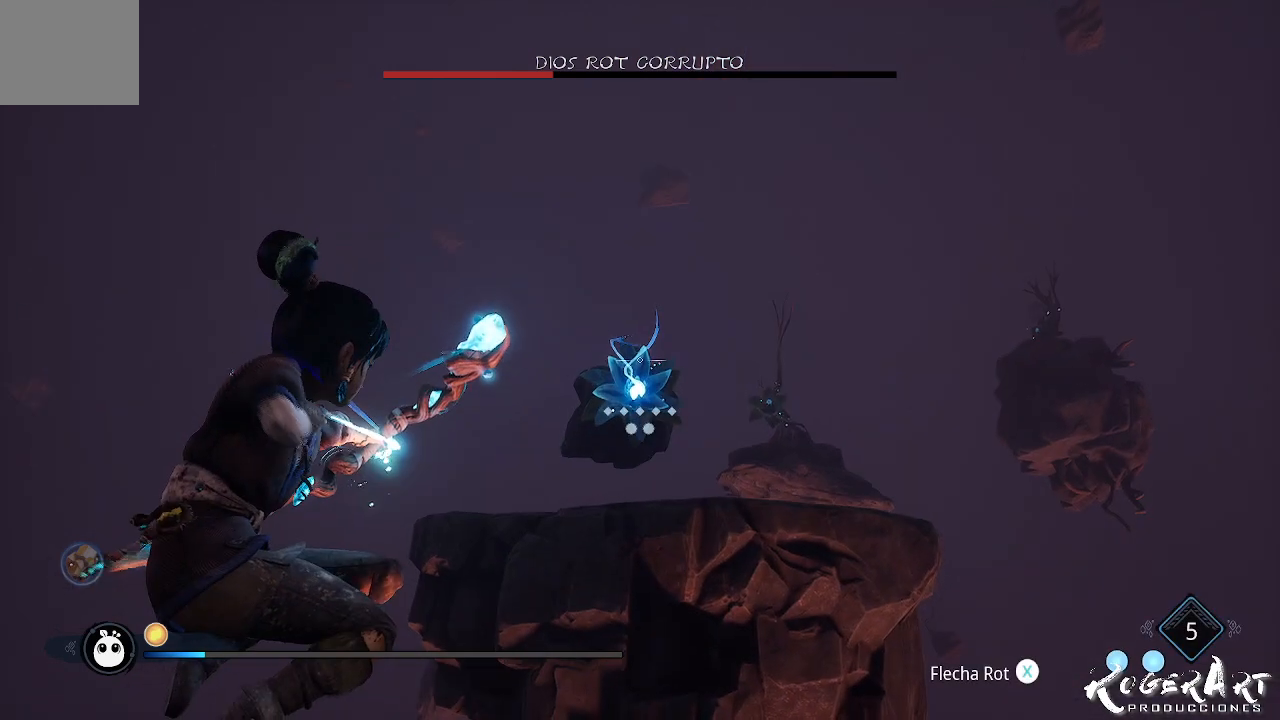
{"dt_ms": 500, "buttons": [], "left_stick": "up", "right_stick": "center", "events": [[133, "R2", "up"], [300, "L2", "up"]]}
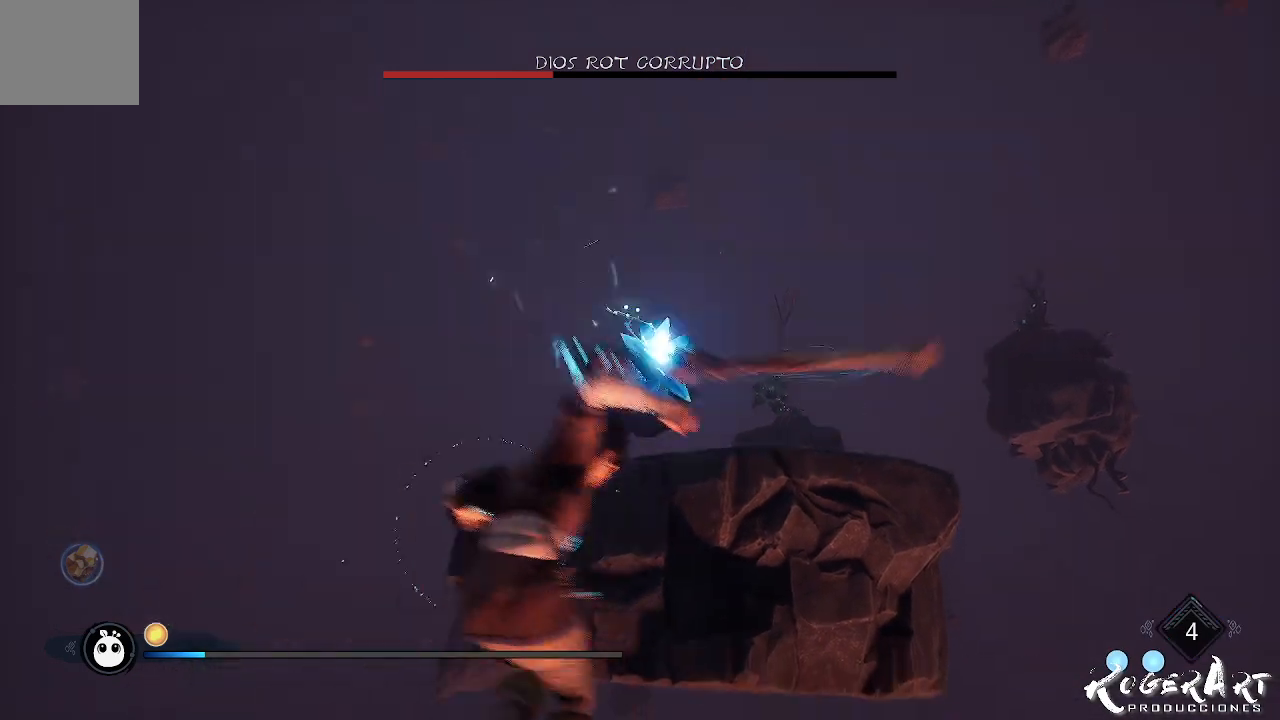
{"dt_ms": 500, "buttons": [], "left_stick": "center", "right_stick": "center", "events": [[500, "left_stick", "center"]]}
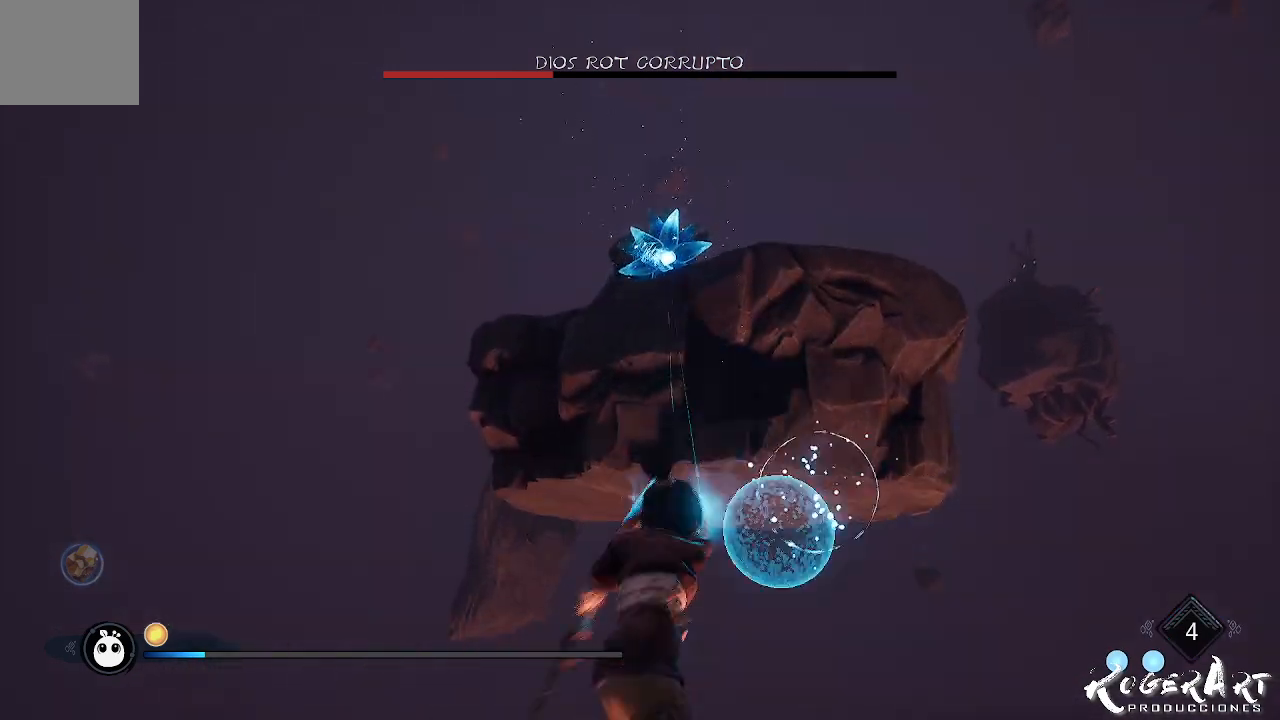
{"dt_ms": 500, "buttons": [], "left_stick": "center", "right_stick": "center", "events": [[67, "right_stick", "right"], [367, "right_stick", "center"]]}
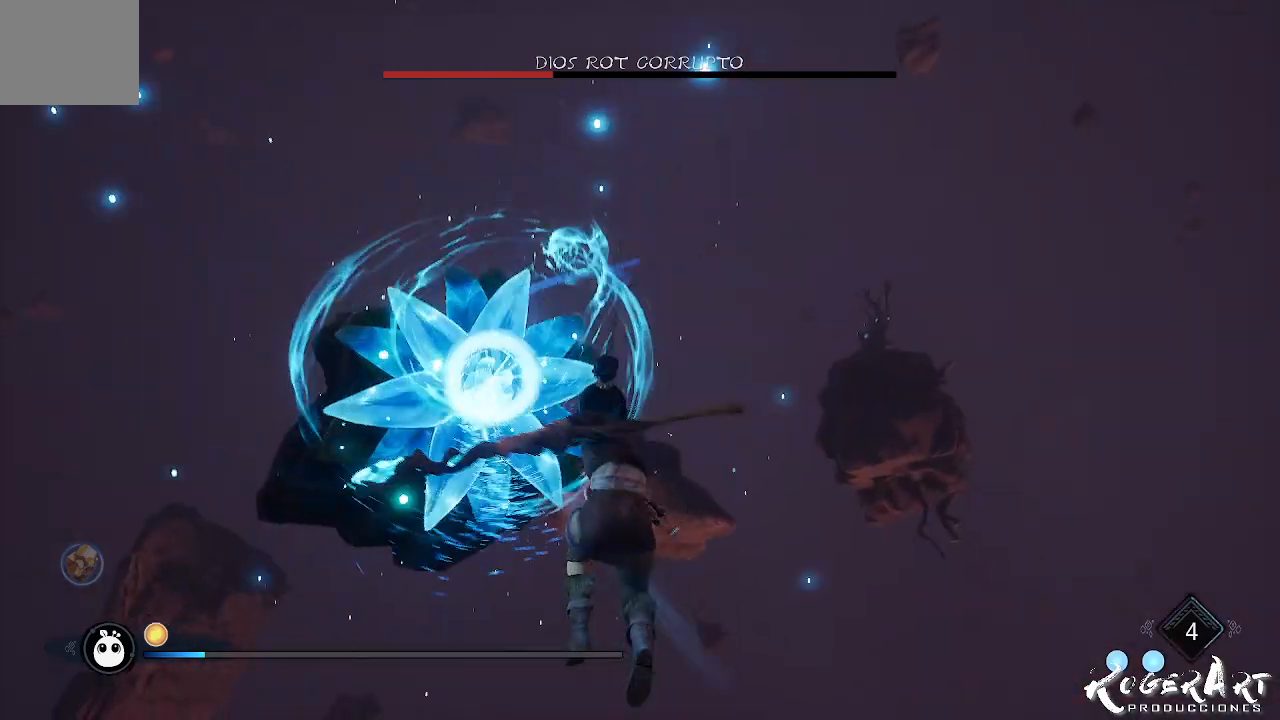
{"dt_ms": 500, "buttons": ["L2", "R2"], "left_stick": "up-right", "right_stick": "center", "events": [[133, "L2", "down"], [200, "left_stick", "up-right"], [300, "R2", "down"]]}
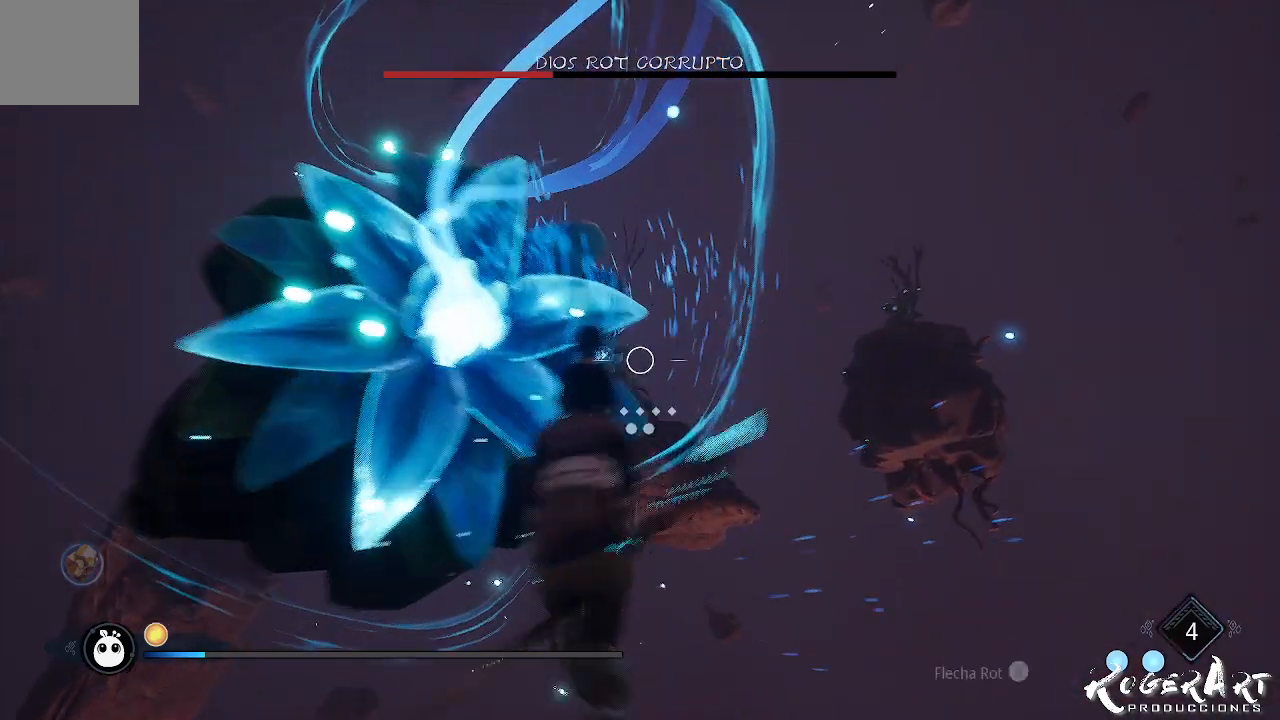
{"dt_ms": 500, "buttons": ["L2", "R2"], "left_stick": "center", "right_stick": "right"}
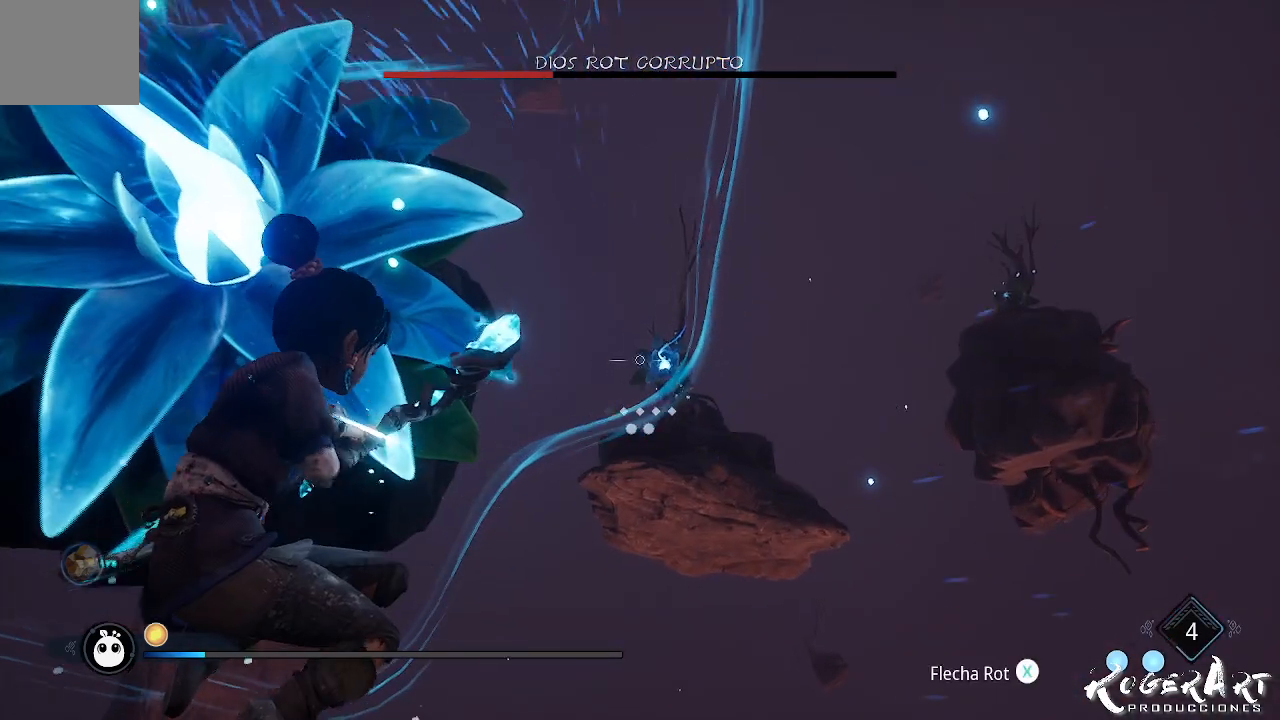
{"dt_ms": 500, "buttons": ["L2"], "left_stick": "center", "right_stick": "center", "events": [[167, "R2", "up"], [167, "right_stick", "center"]]}
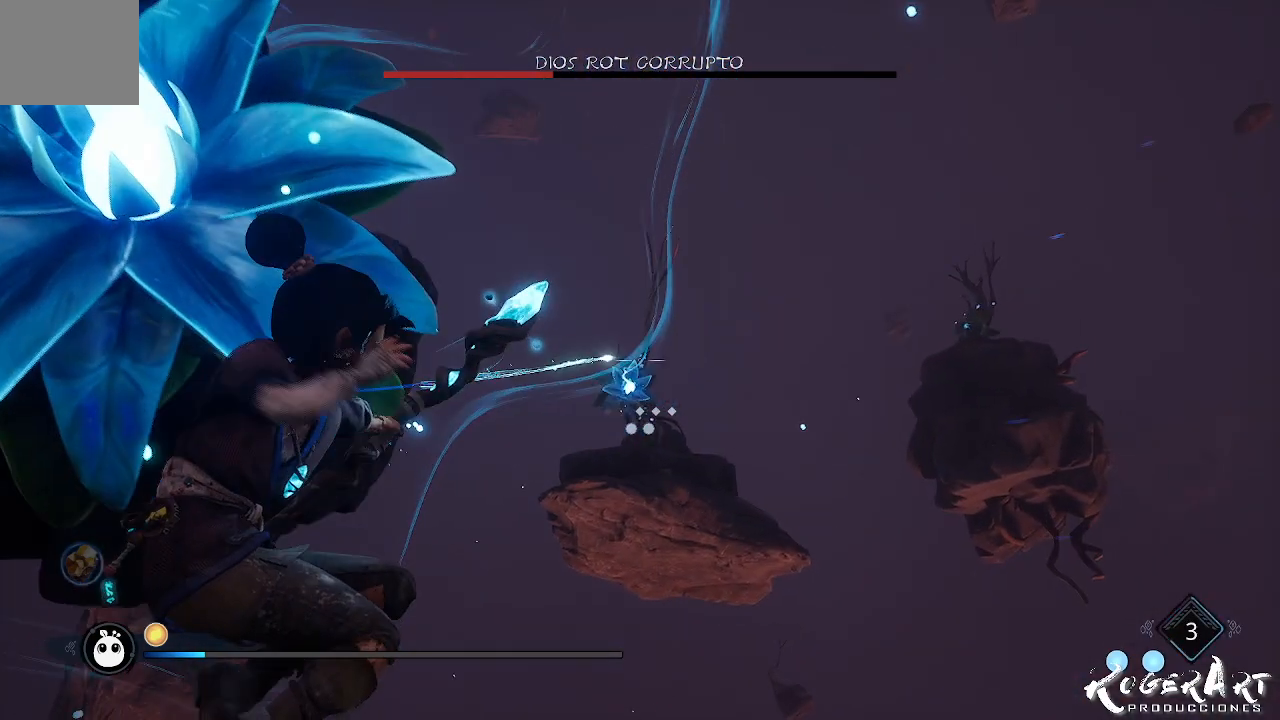
{"dt_ms": 1000, "buttons": ["L2"], "left_stick": "center", "right_stick": "center"}
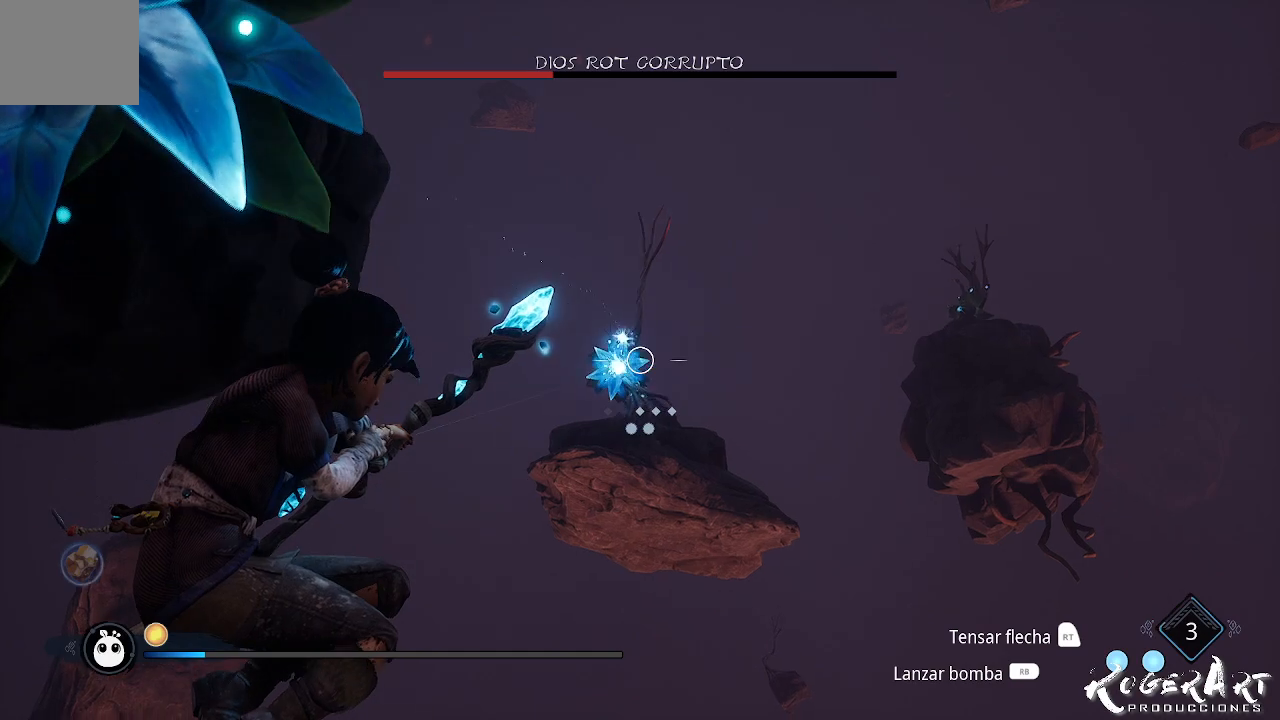
{"dt_ms": 500, "buttons": [], "left_stick": "center", "right_stick": "center", "events": [[167, "L2", "up"]]}
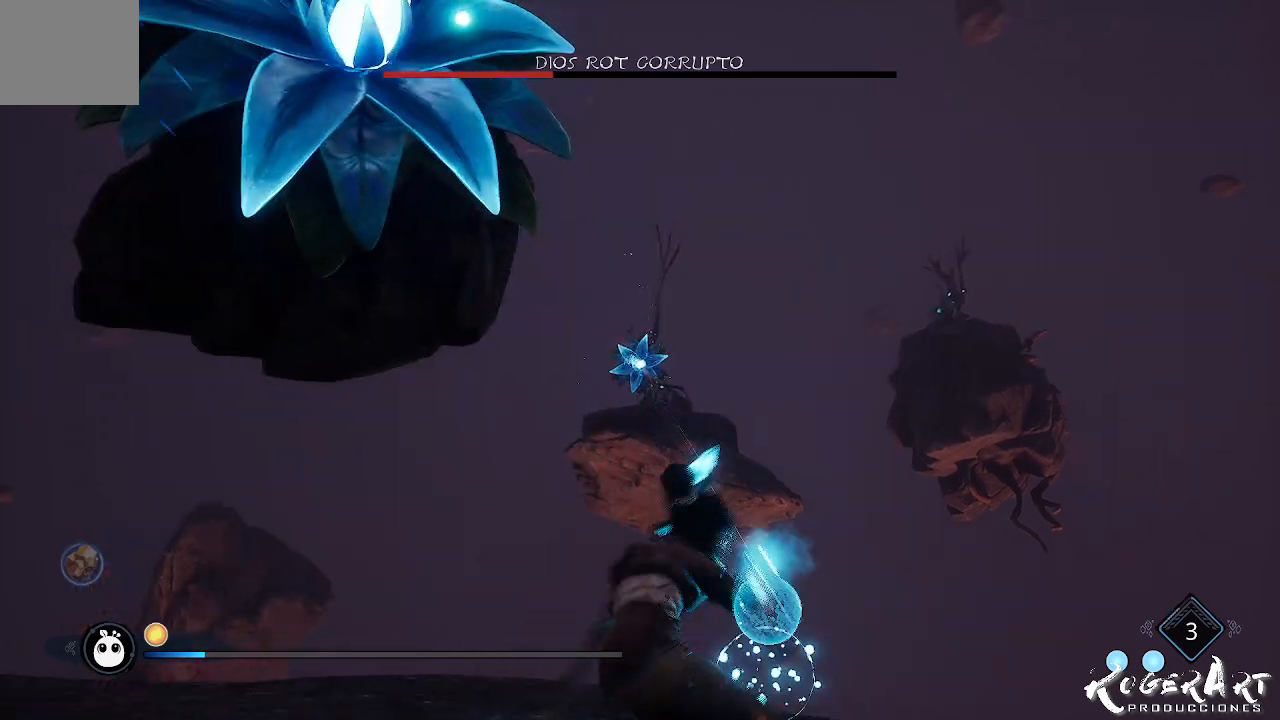
{"dt_ms": 500, "buttons": [], "left_stick": "center", "right_stick": "right", "events": [[67, "right_stick", "right"]]}
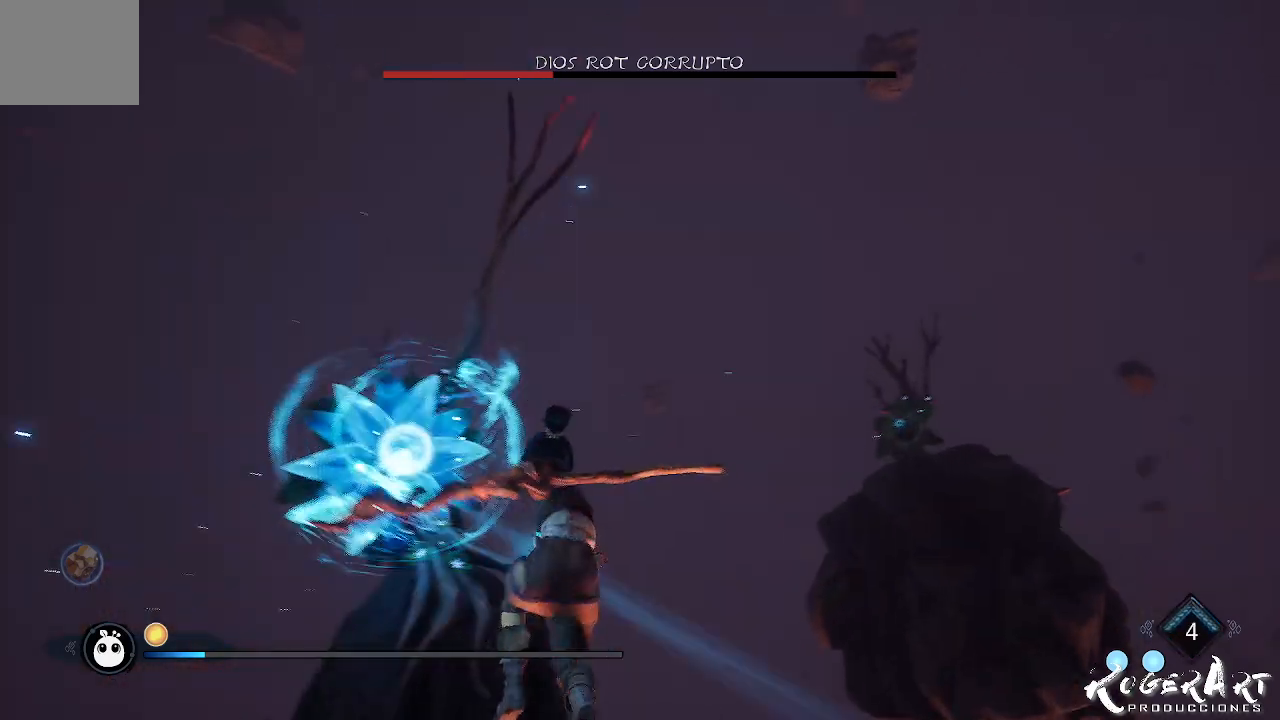
{"dt_ms": 500, "buttons": ["L2", "R2"], "left_stick": "center", "right_stick": "center", "events": [[267, "L2", "down"], [300, "right_stick", "center"], [367, "R2", "down"]]}
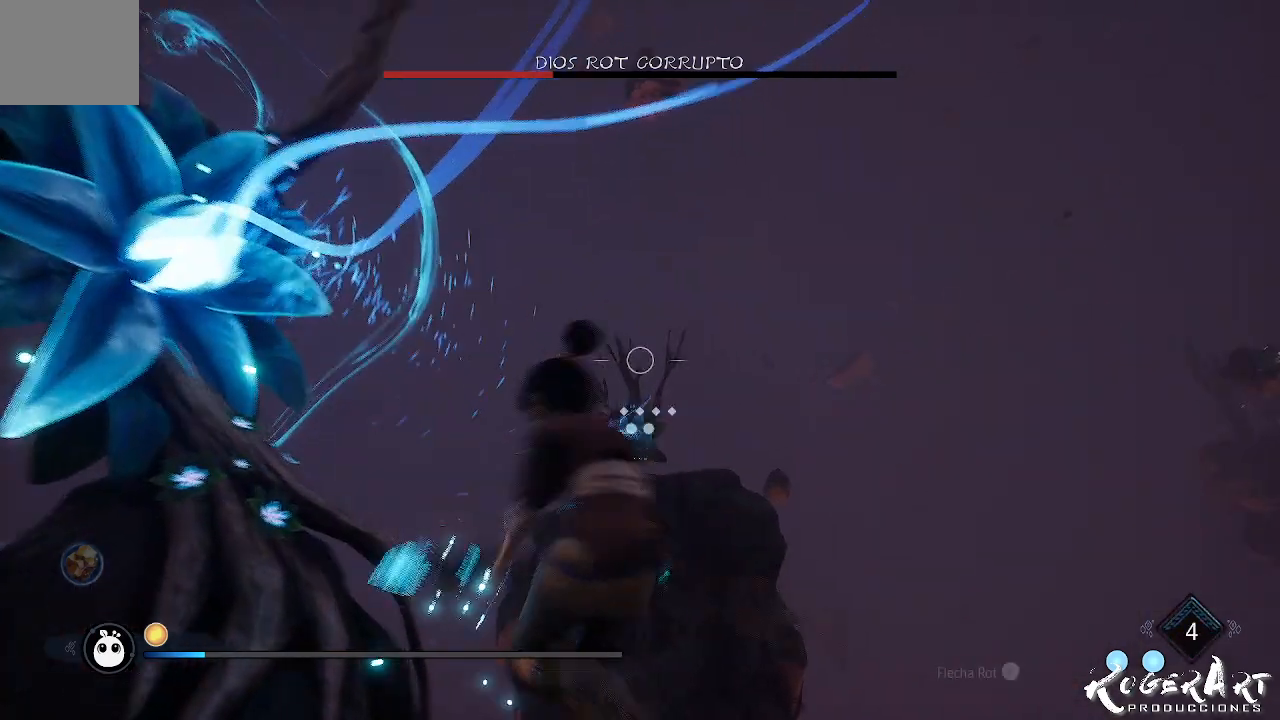
{"dt_ms": 500, "buttons": ["L2", "R2"], "left_stick": "center", "right_stick": "center"}
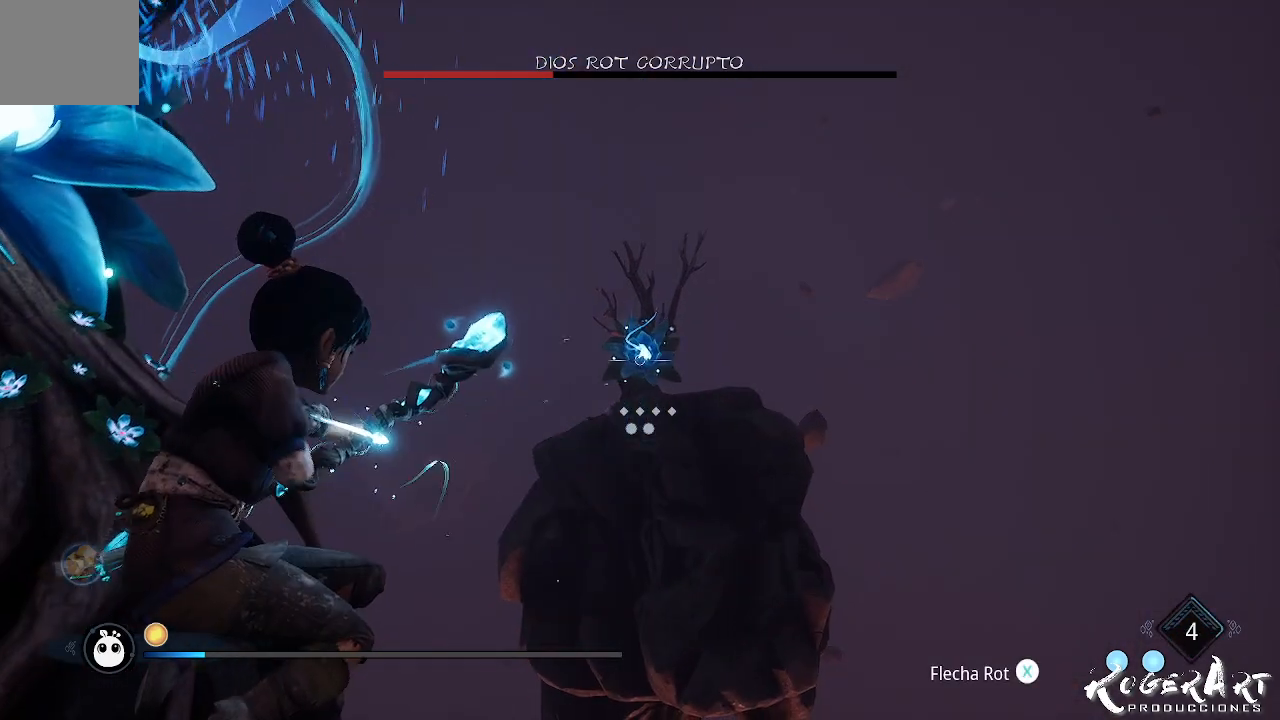
{"dt_ms": 500, "buttons": ["L2"], "left_stick": "center", "right_stick": "center", "events": [[67, "R1", "down"], [167, "right_stick", "right"], [233, "R1", "up"], [233, "R2", "up"], [267, "right_stick", "center"]]}
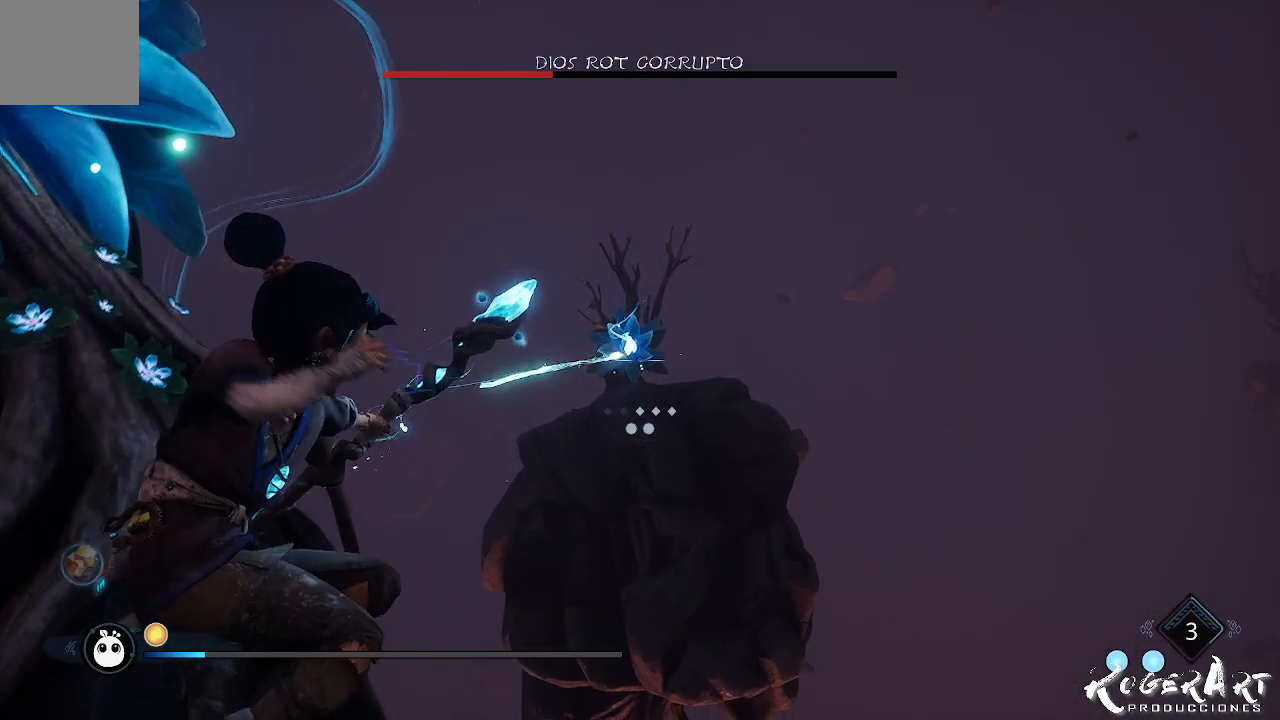
{"dt_ms": 500, "buttons": ["L2"], "left_stick": "center", "right_stick": "center"}
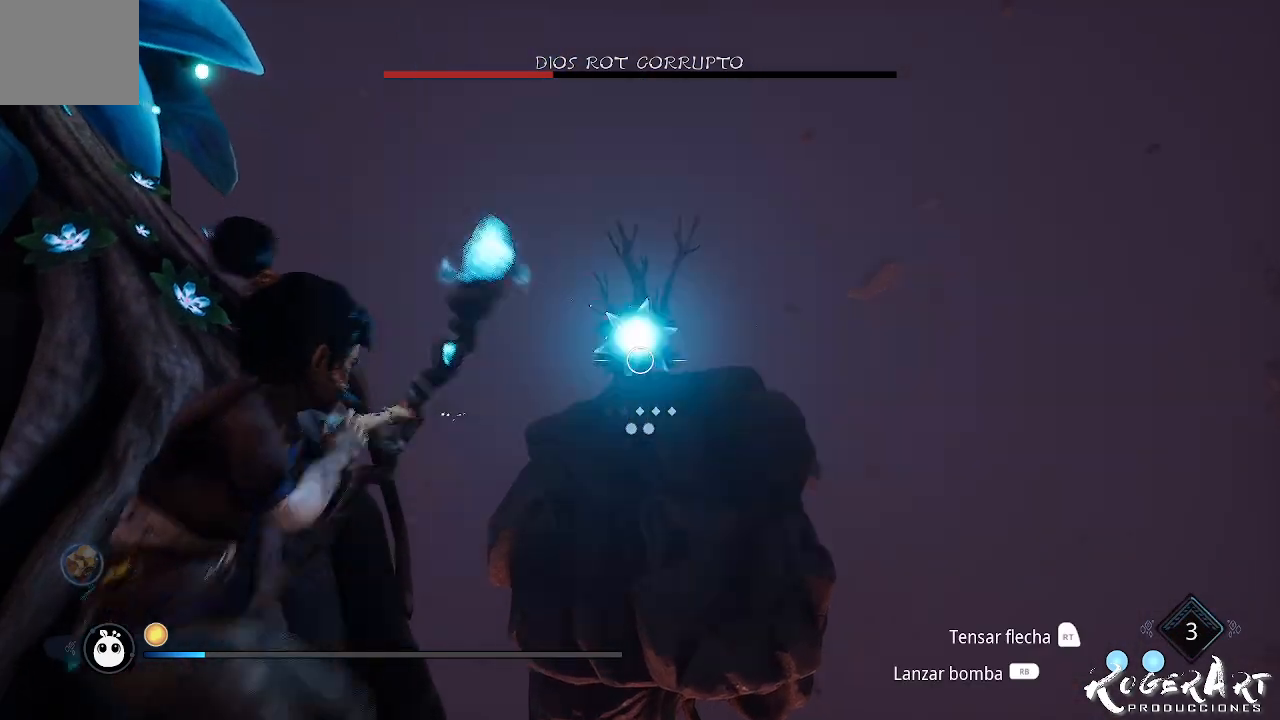
{"dt_ms": 500, "buttons": [], "left_stick": "center", "right_stick": "right", "events": [[300, "L2", "up"], [300, "right_stick", "right"]]}
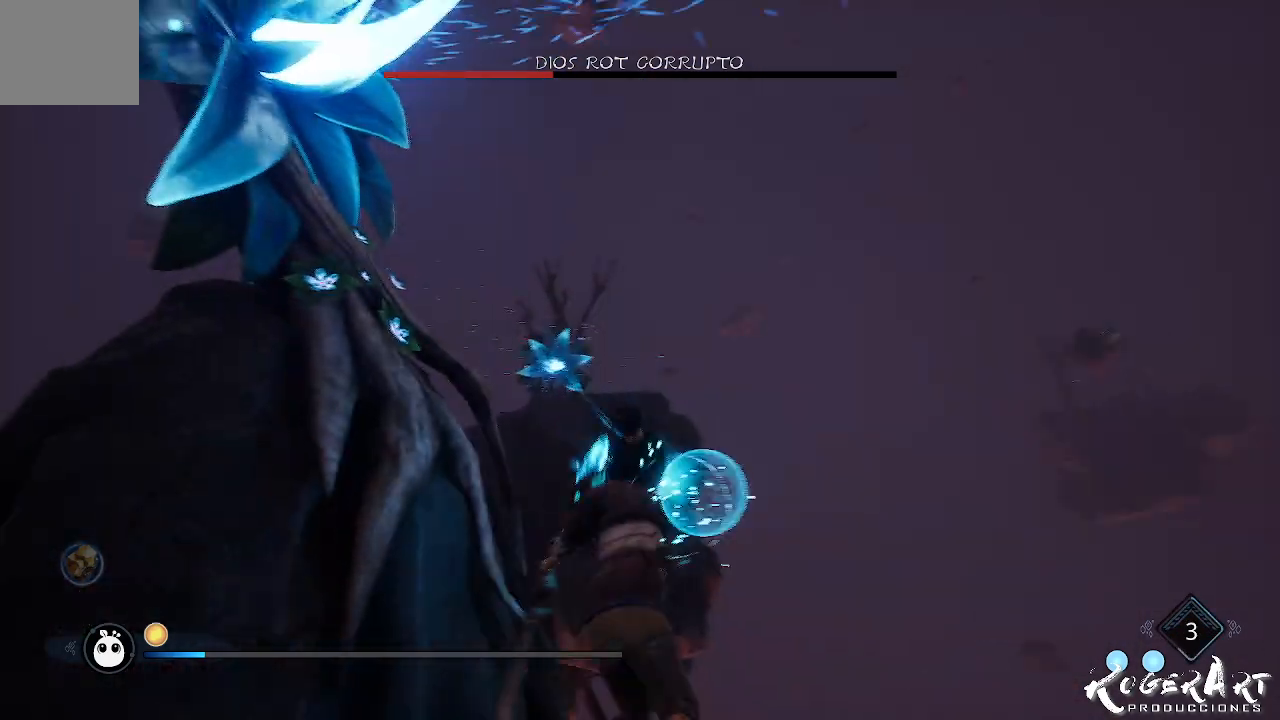
{"dt_ms": 500, "buttons": [], "left_stick": "center", "right_stick": "right", "events": []}
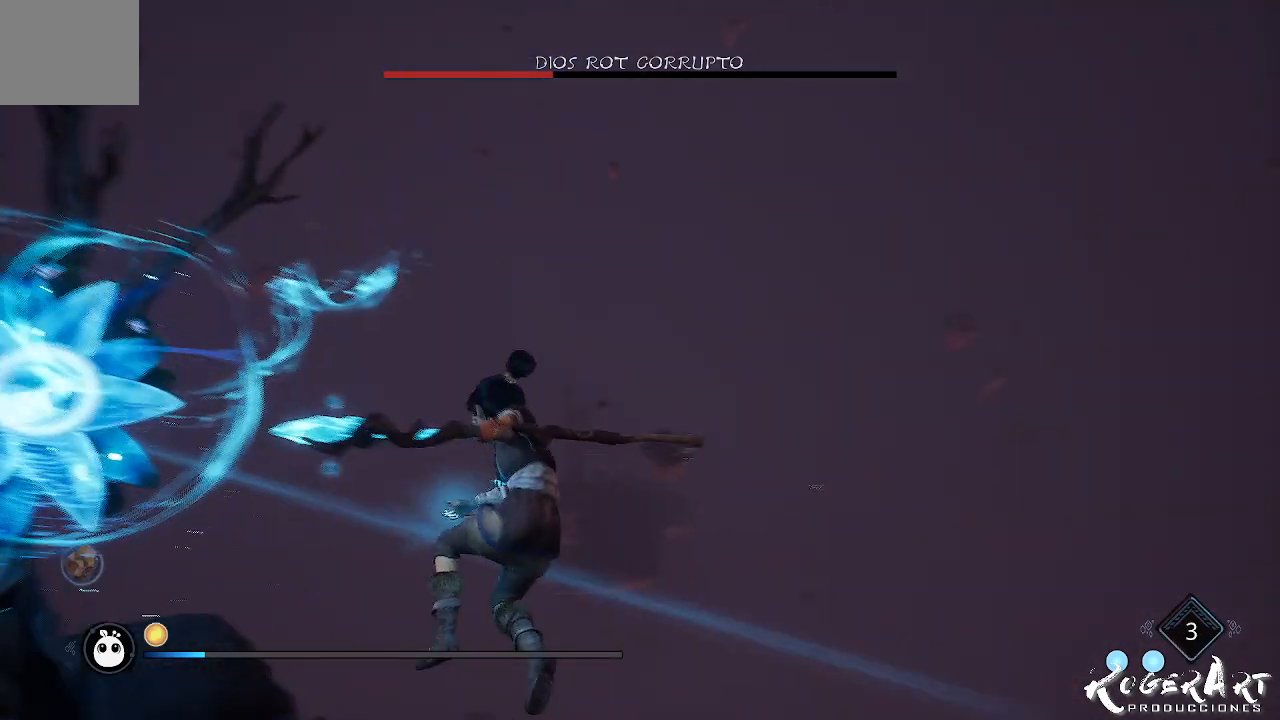
{"dt_ms": 500, "buttons": [], "left_stick": "center", "right_stick": "center", "events": [[367, "right_stick", "center"]]}